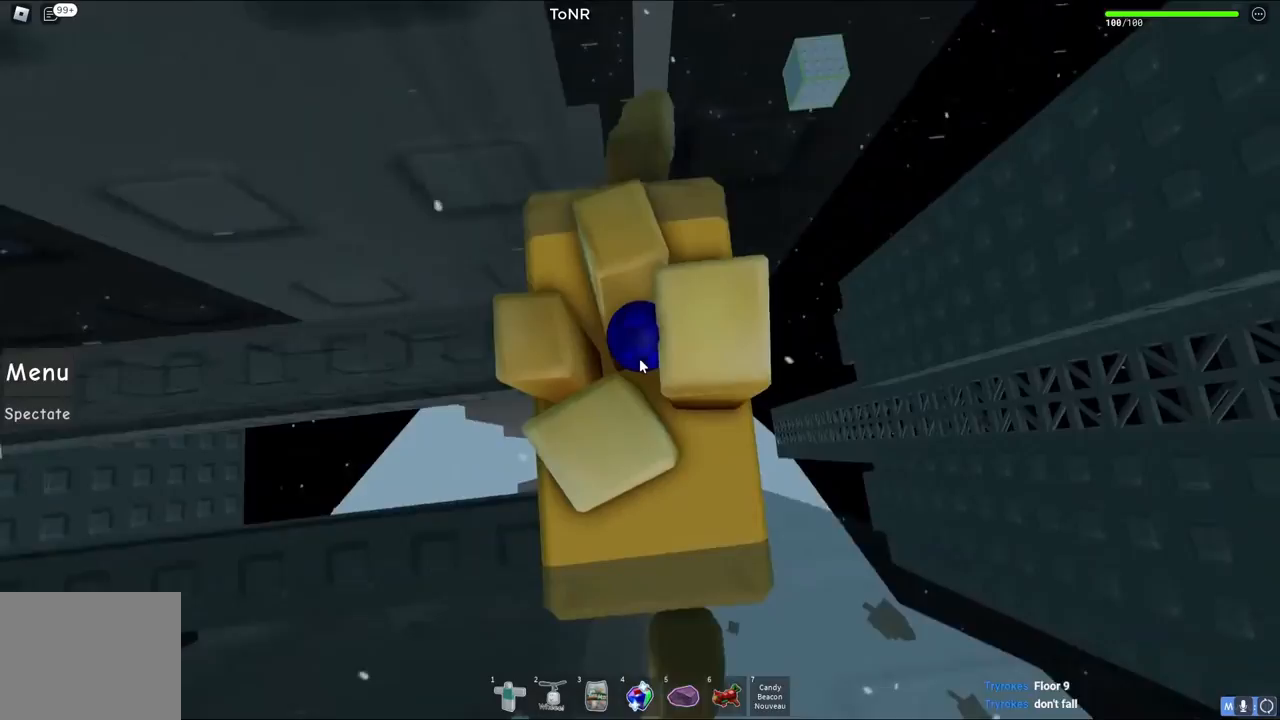
Gameplay with keyboard; each line is a JSON object with the keys held at the frame after it. "events" lists presses ("down") and releases ("up") of "a", "ctrl", "d", "e", "q", "s", "shift", "space" and "w" between this image and that frame as [ms after this image, input, new state], when the widget could be followed in between. No other keys are recorded. Mouse input is not recorded.
{"keys": ["d"], "events": [[67, "space", "down"], [167, "shift", "down"], [250, "space", "up"], [300, "shift", "up"]]}
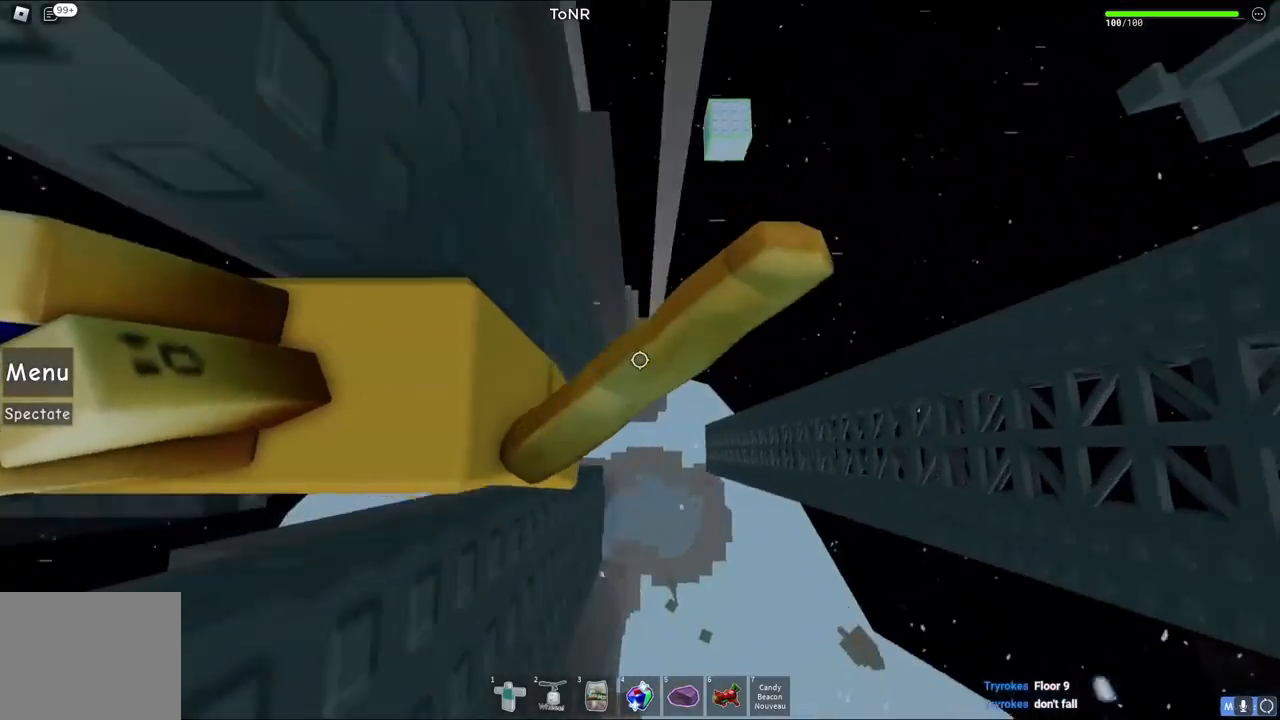
{"keys": ["shift", "w"], "events": [[50, "w", "down"], [167, "d", "up"], [500, "shift", "down"]]}
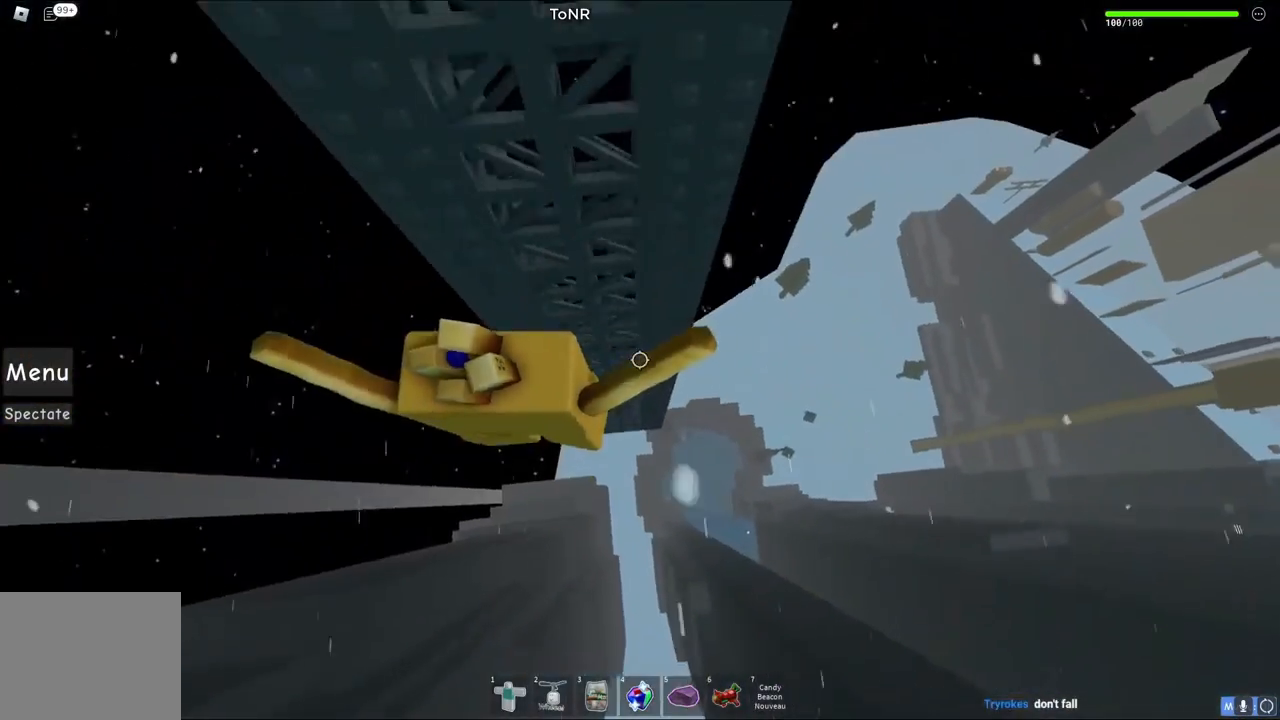
{"keys": ["w"], "events": [[83, "shift", "up"]]}
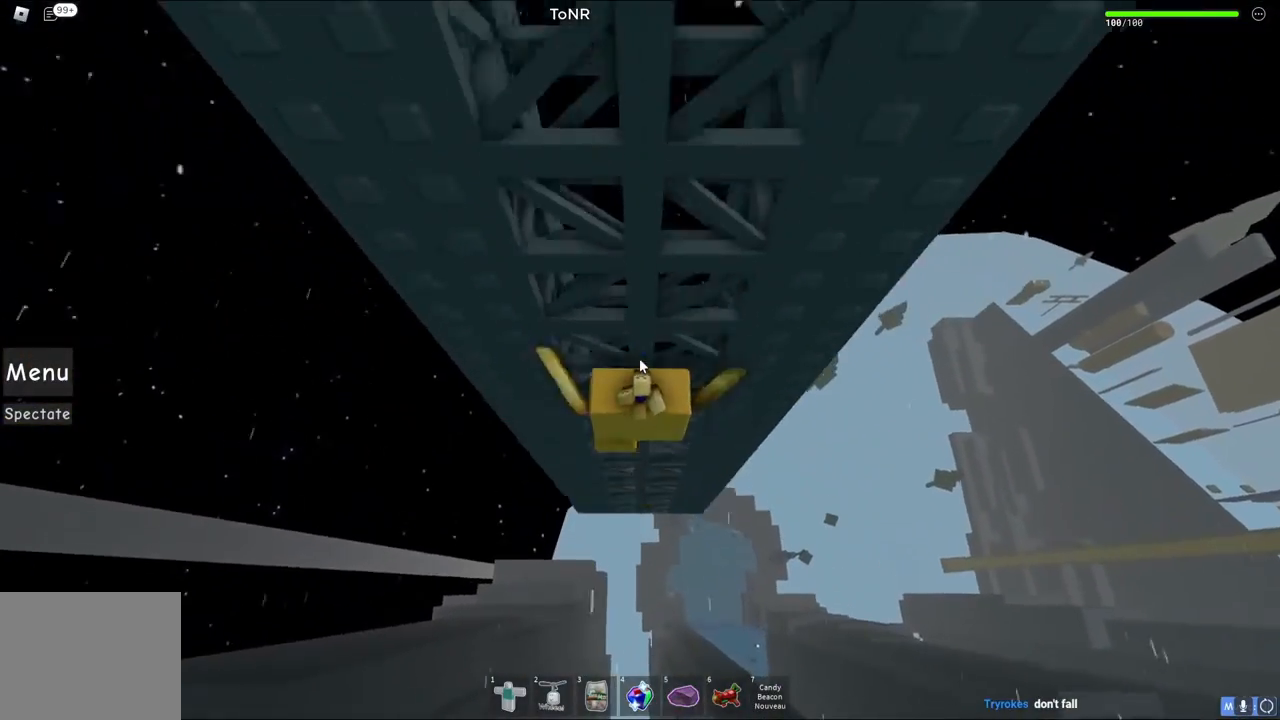
{"keys": ["w"], "events": []}
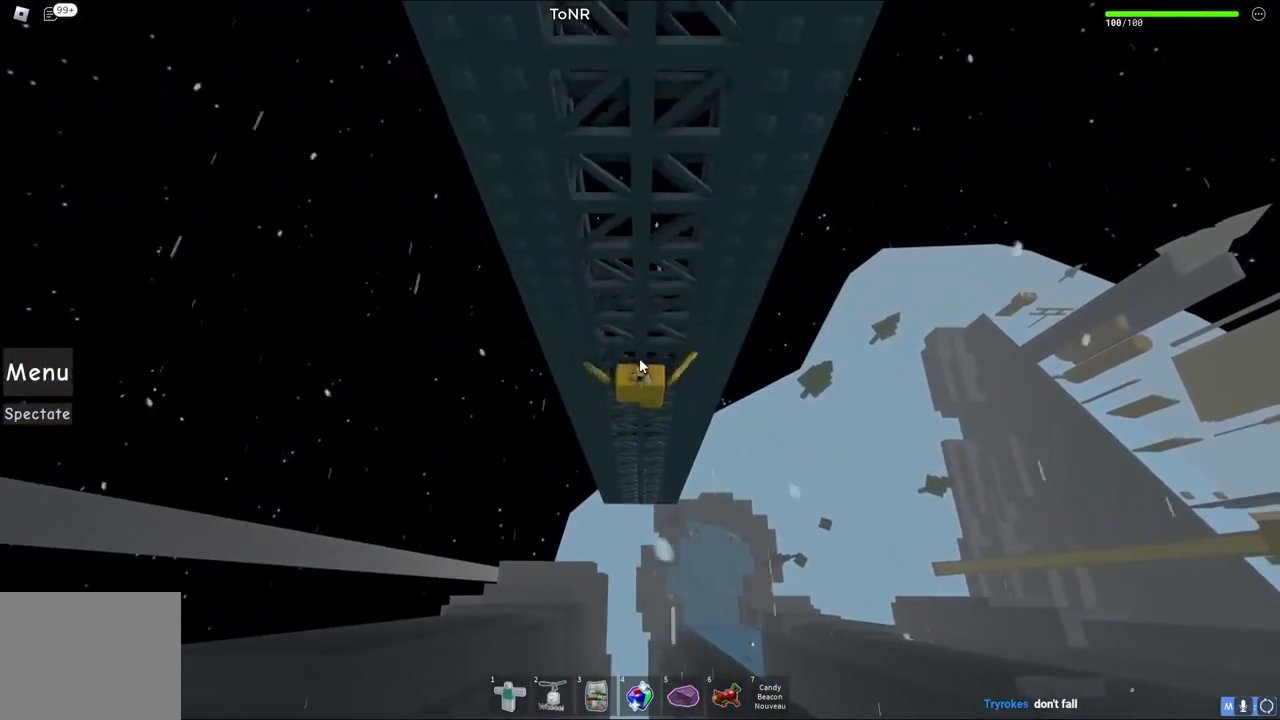
{"keys": ["w"], "events": []}
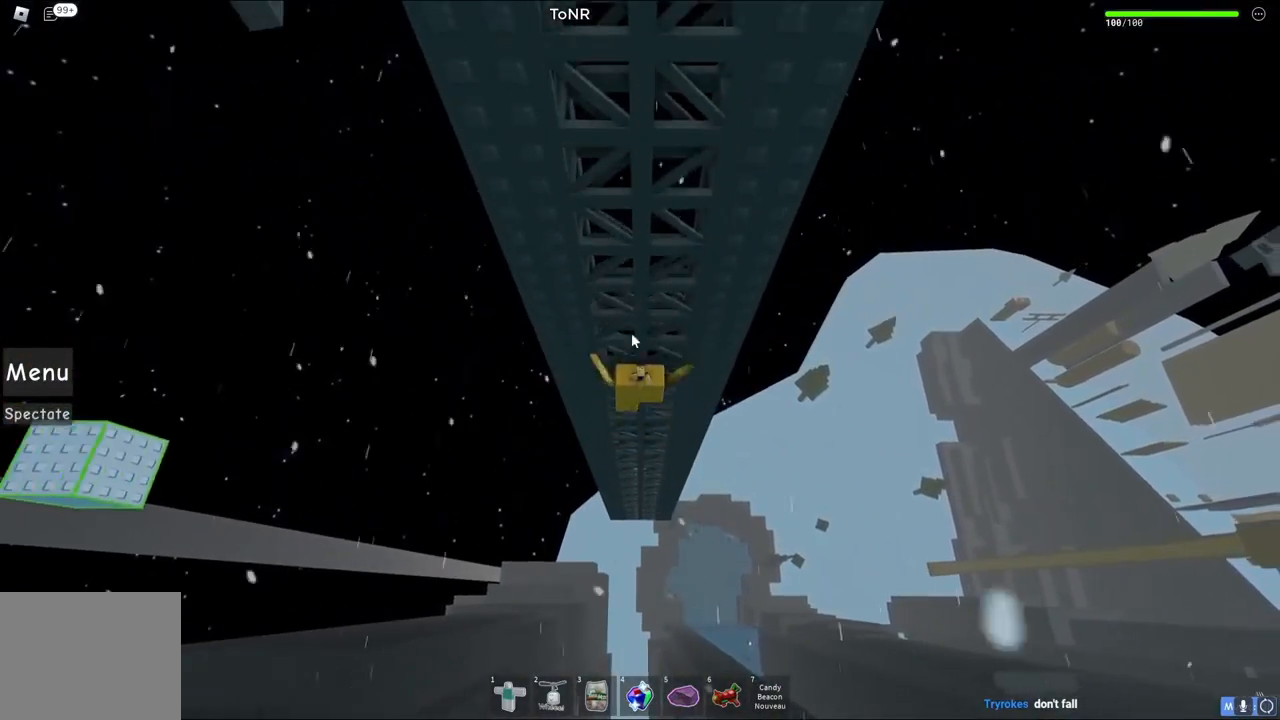
{"keys": ["w"], "events": []}
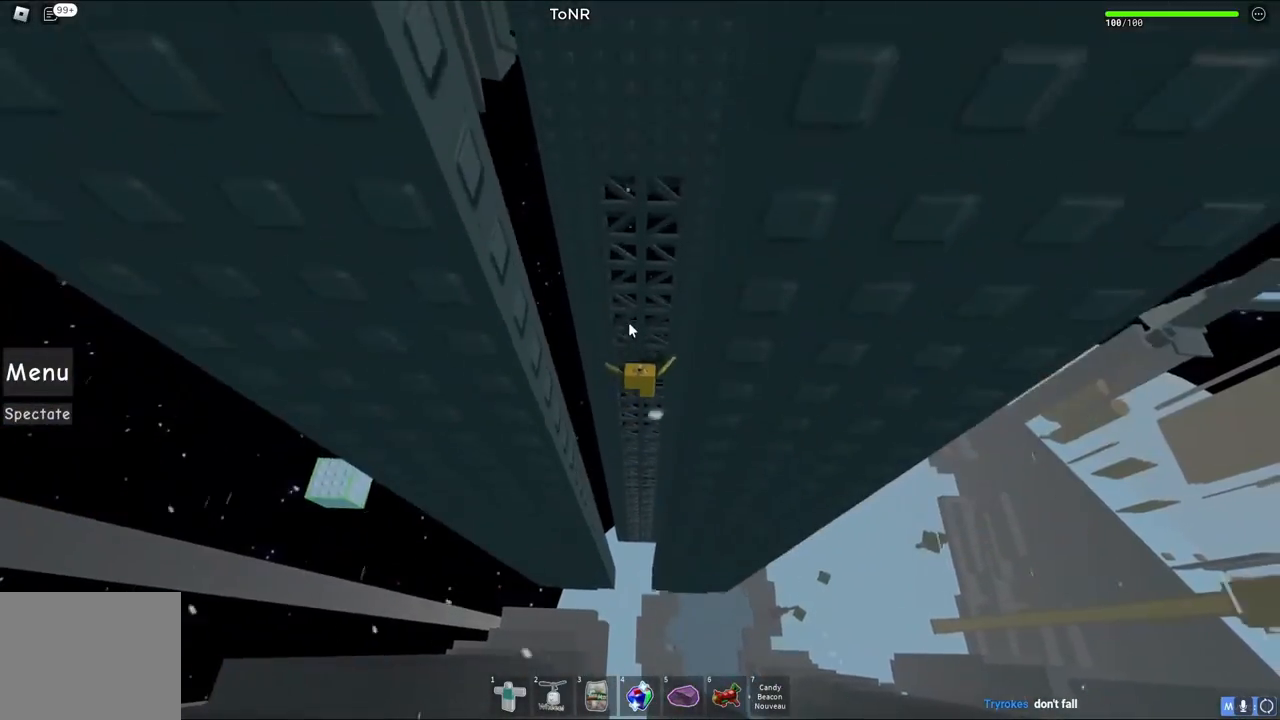
{"keys": ["w"], "events": [[317, "shift", "down"], [433, "shift", "up"]]}
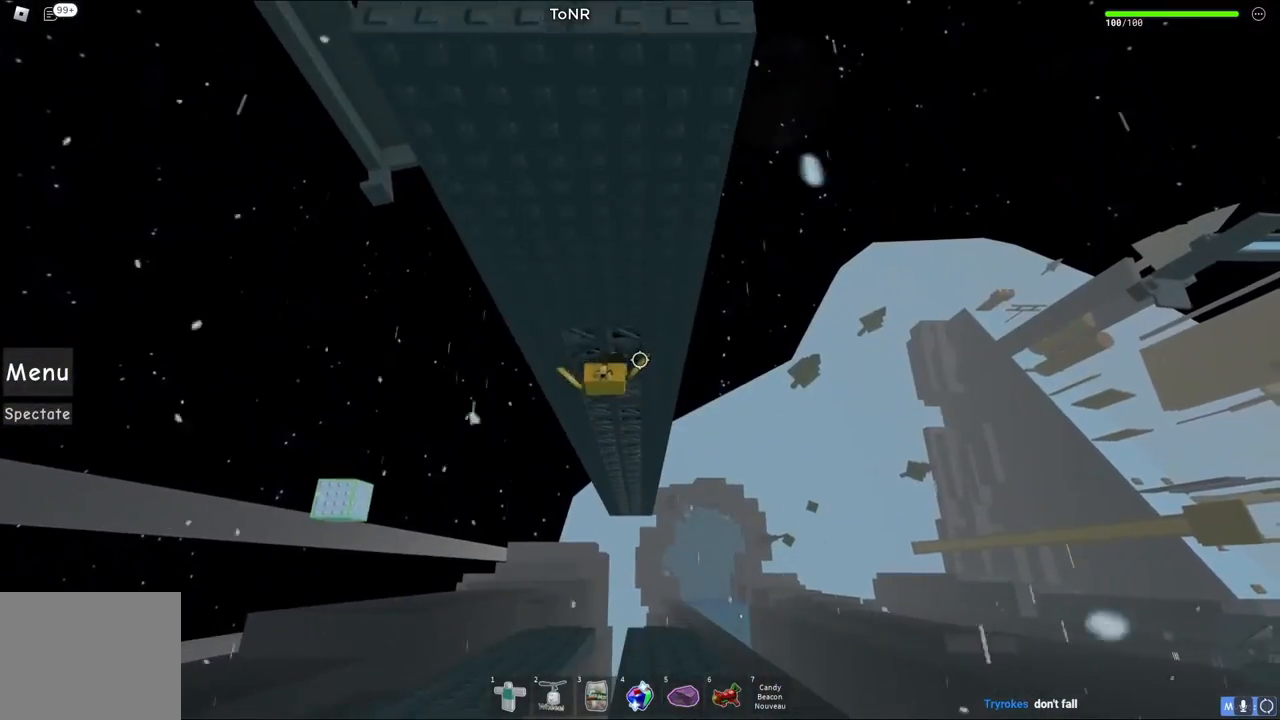
{"keys": ["w"], "events": [[250, "shift", "down"], [350, "shift", "up"]]}
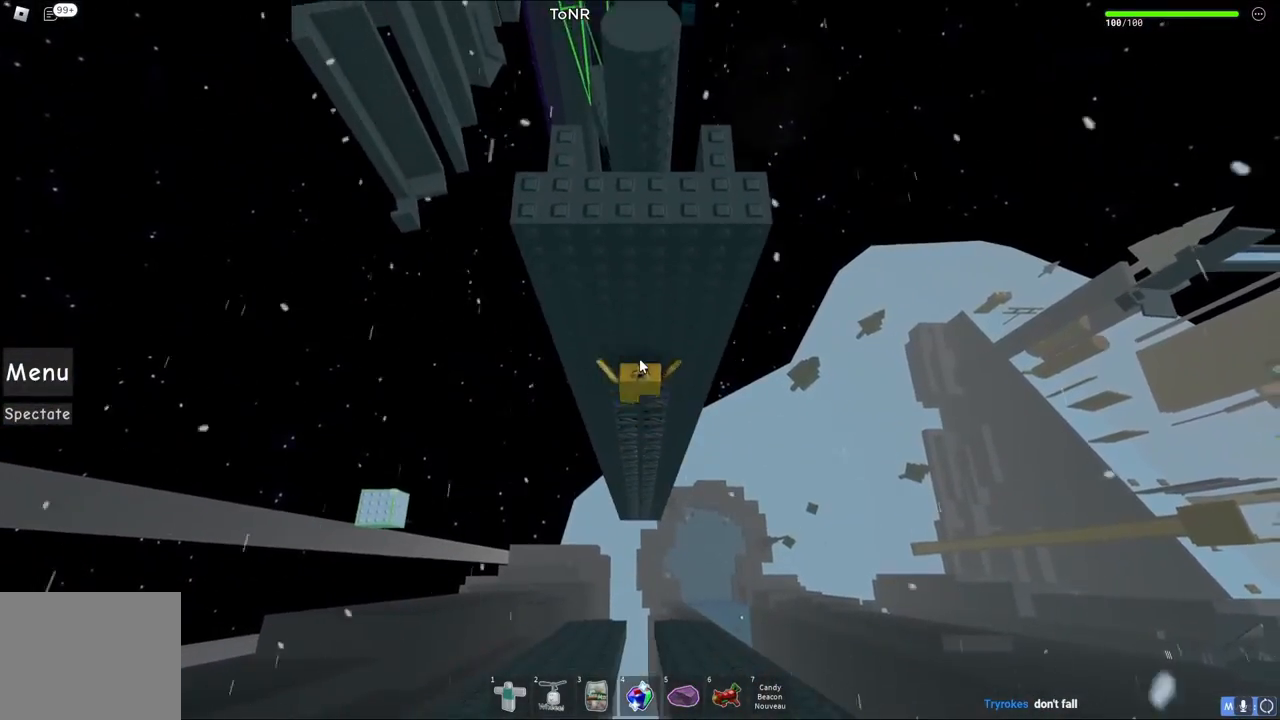
{"keys": [], "events": [[183, "w", "up"]]}
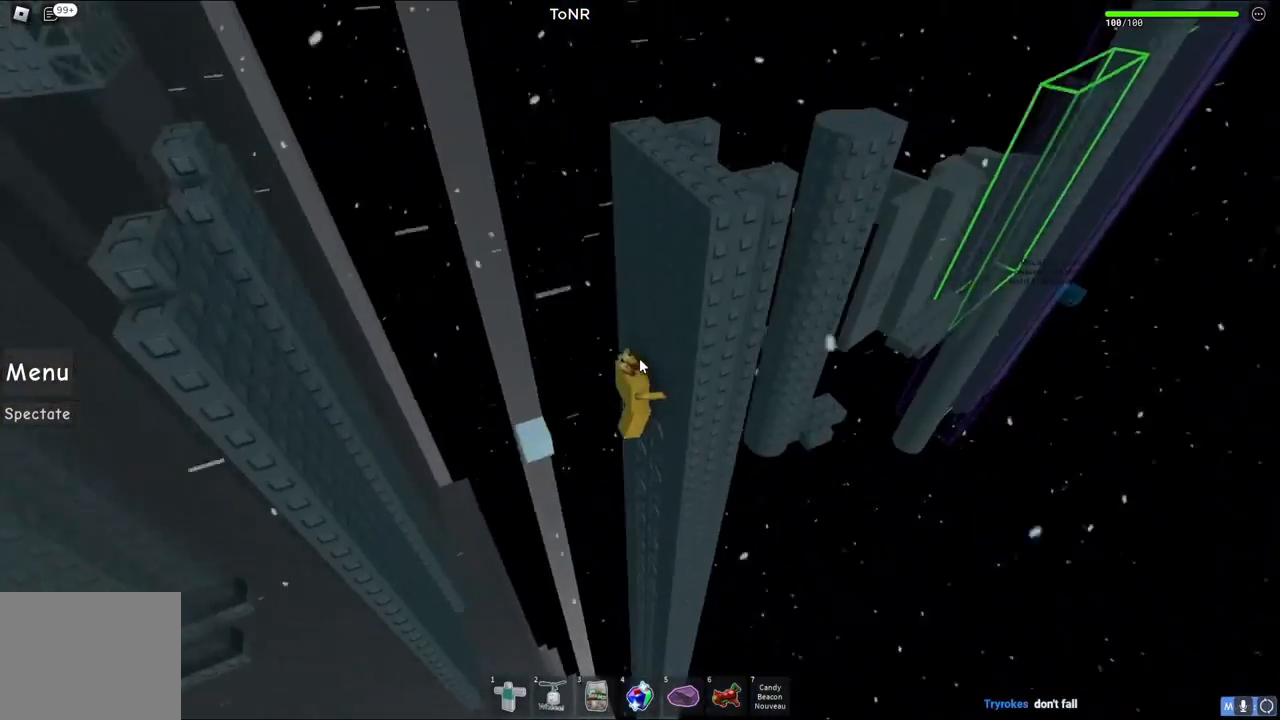
{"keys": ["w"], "events": [[183, "w", "down"], [200, "d", "down"], [217, "shift", "down"], [300, "d", "up"], [367, "shift", "up"]]}
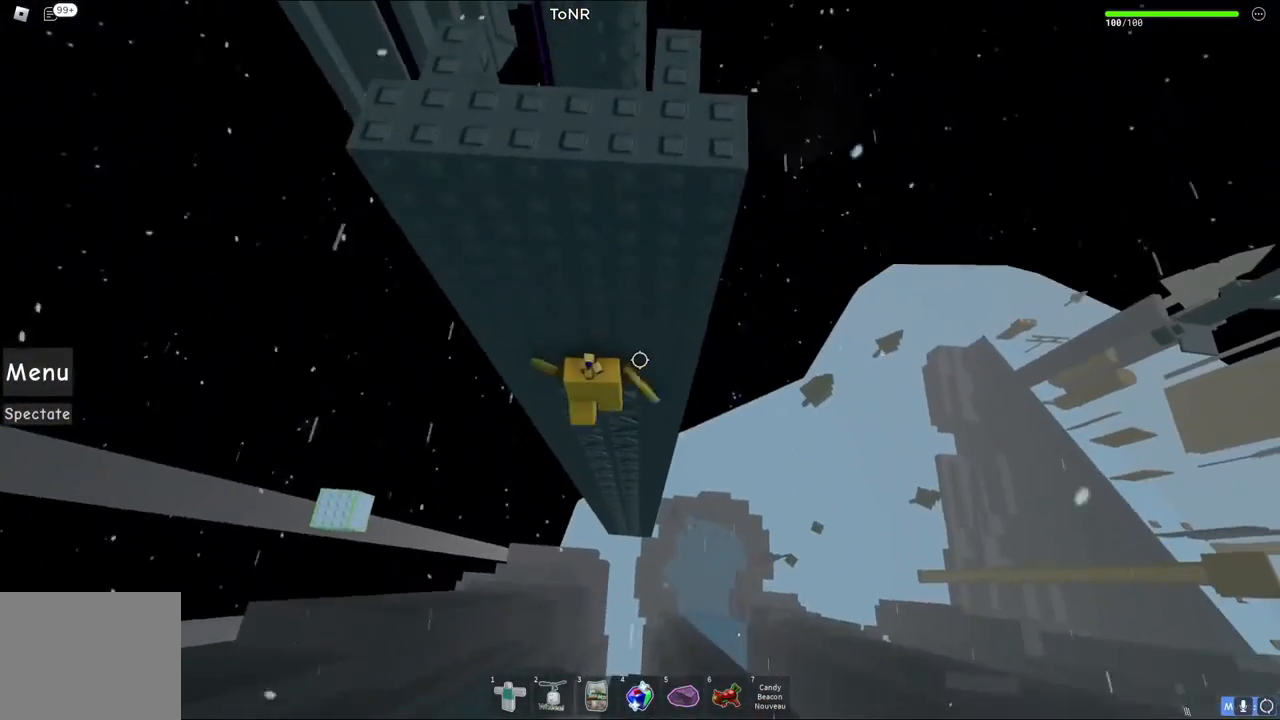
{"keys": ["w"], "events": [[50, "d", "down"], [150, "d", "up"], [433, "d", "down"], [500, "d", "up"]]}
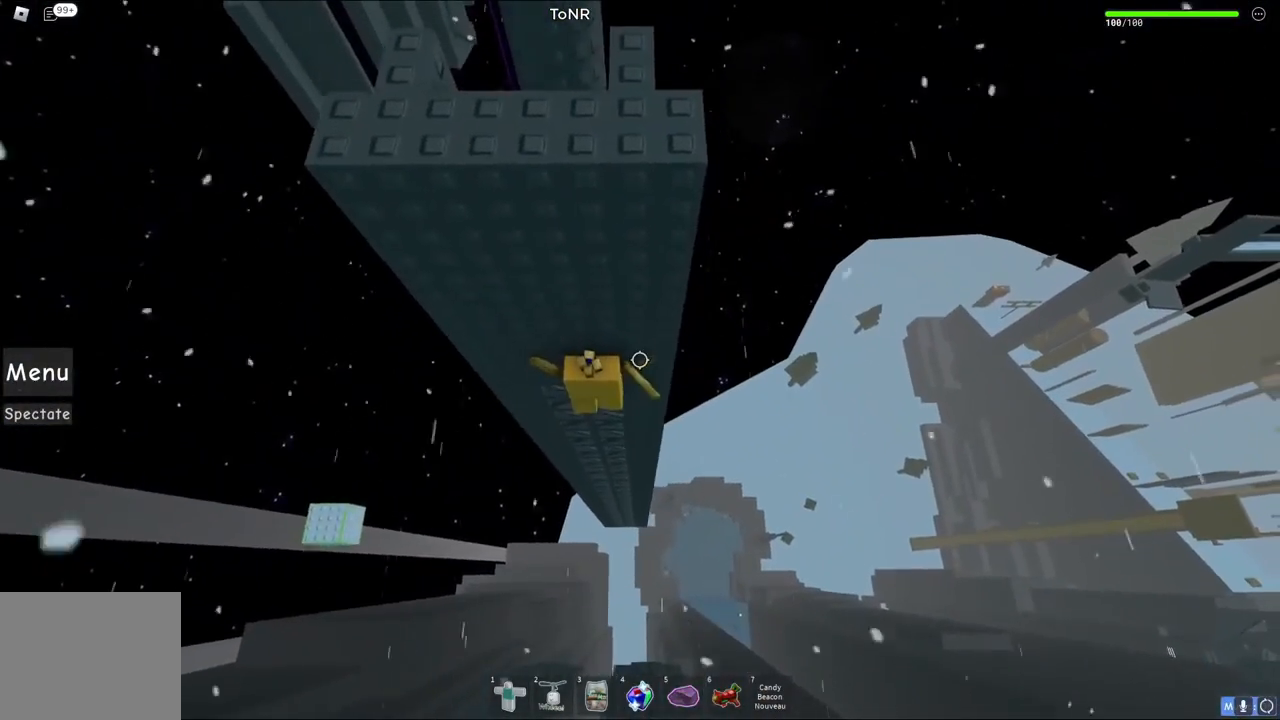
{"keys": ["w"], "events": [[200, "shift", "down"], [317, "a", "down"], [317, "shift", "up"], [350, "a", "up"]]}
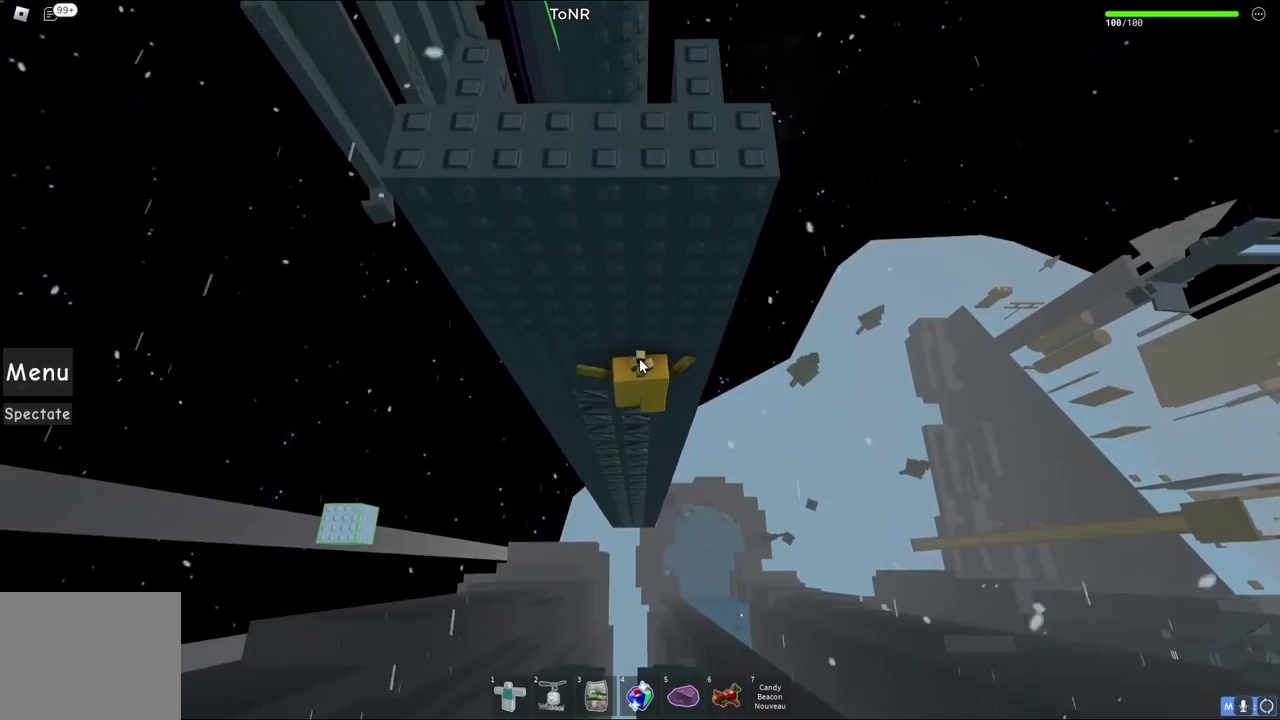
{"keys": [], "events": [[233, "w", "up"]]}
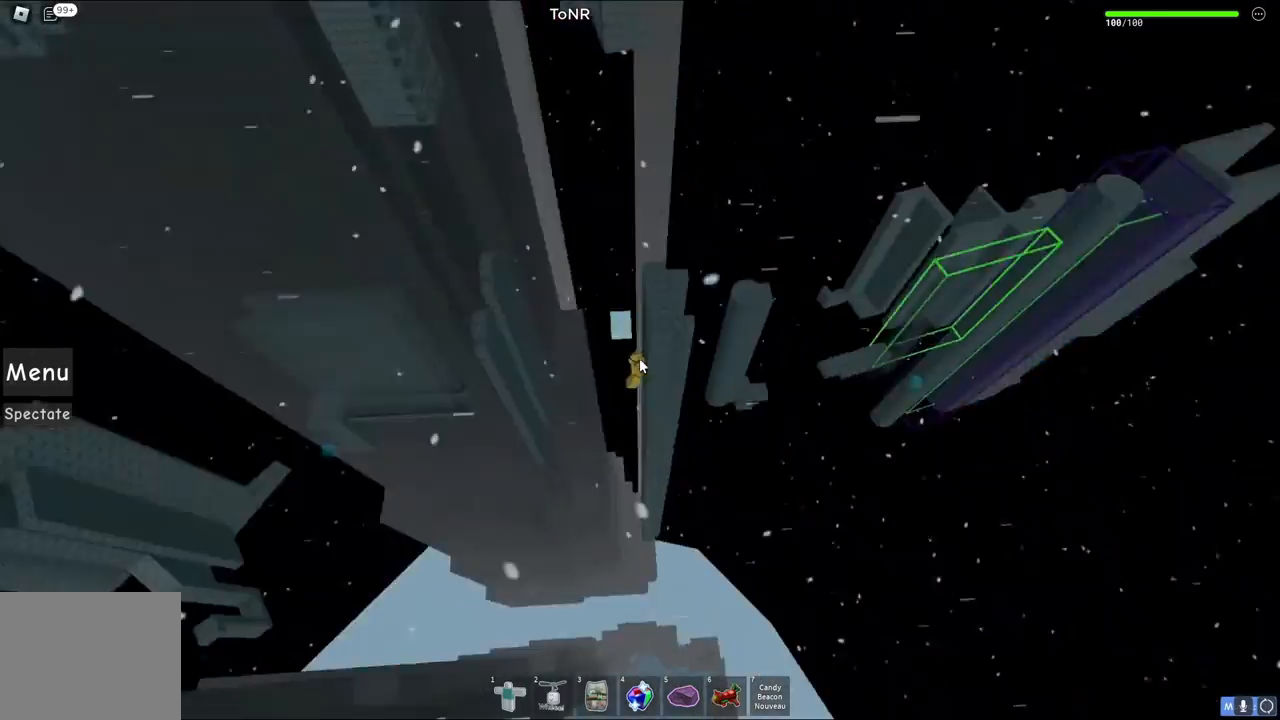
{"keys": [], "events": []}
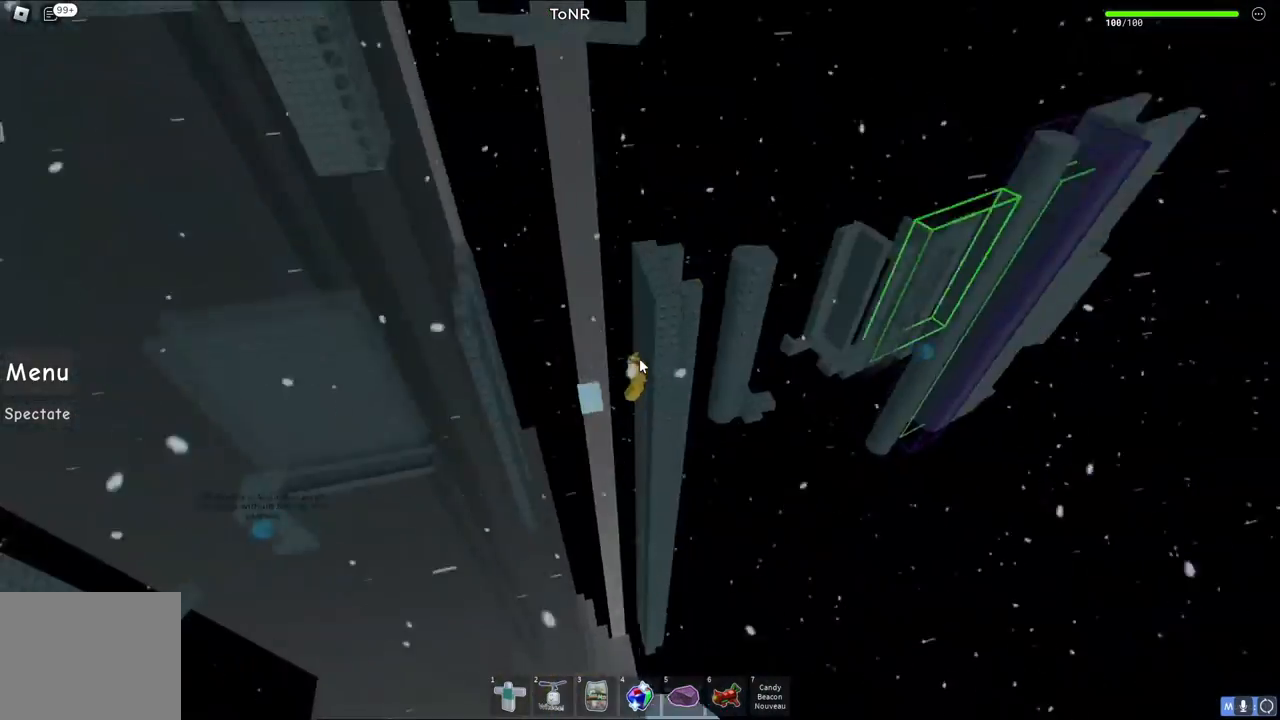
{"keys": [], "events": []}
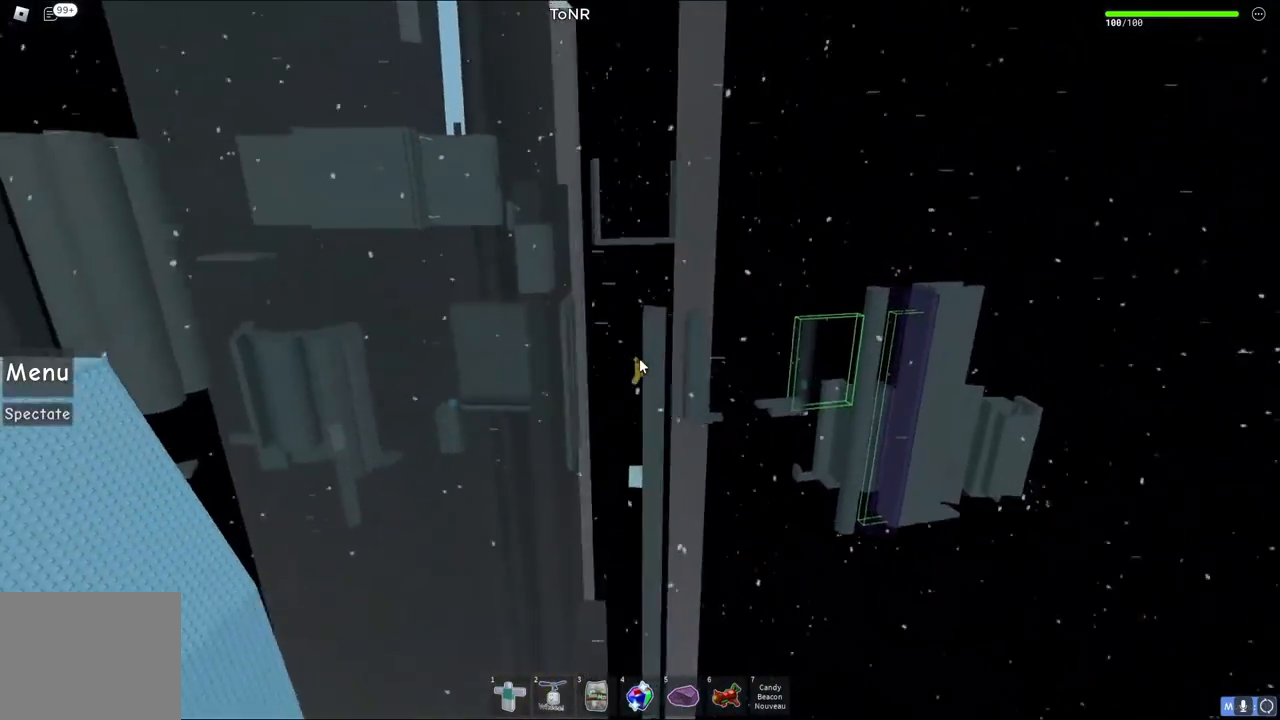
{"keys": [], "events": []}
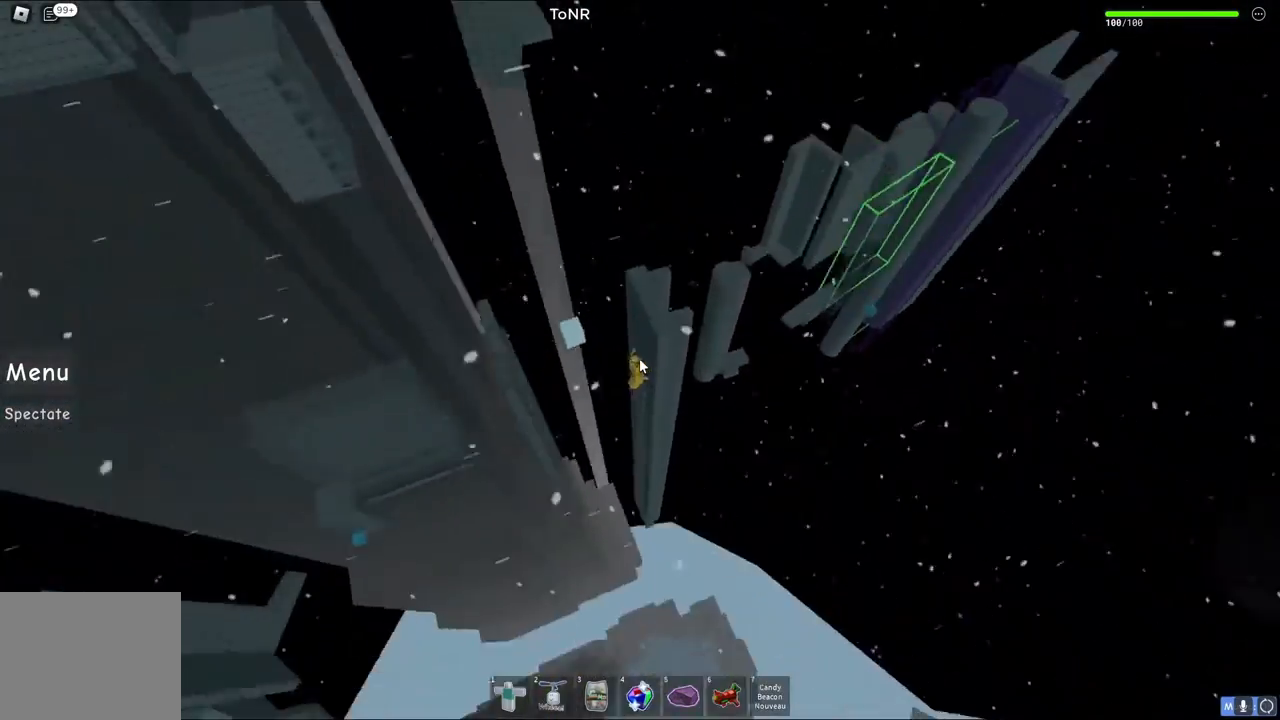
{"keys": [], "events": []}
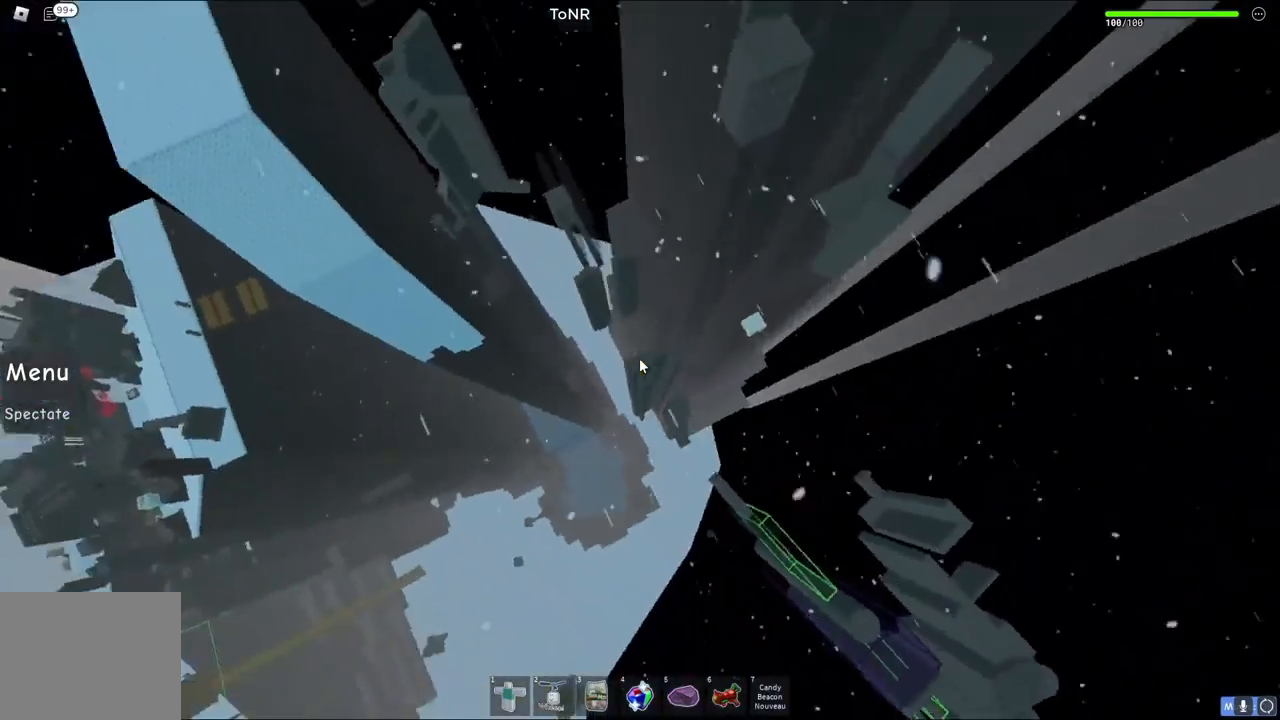
{"keys": [], "events": []}
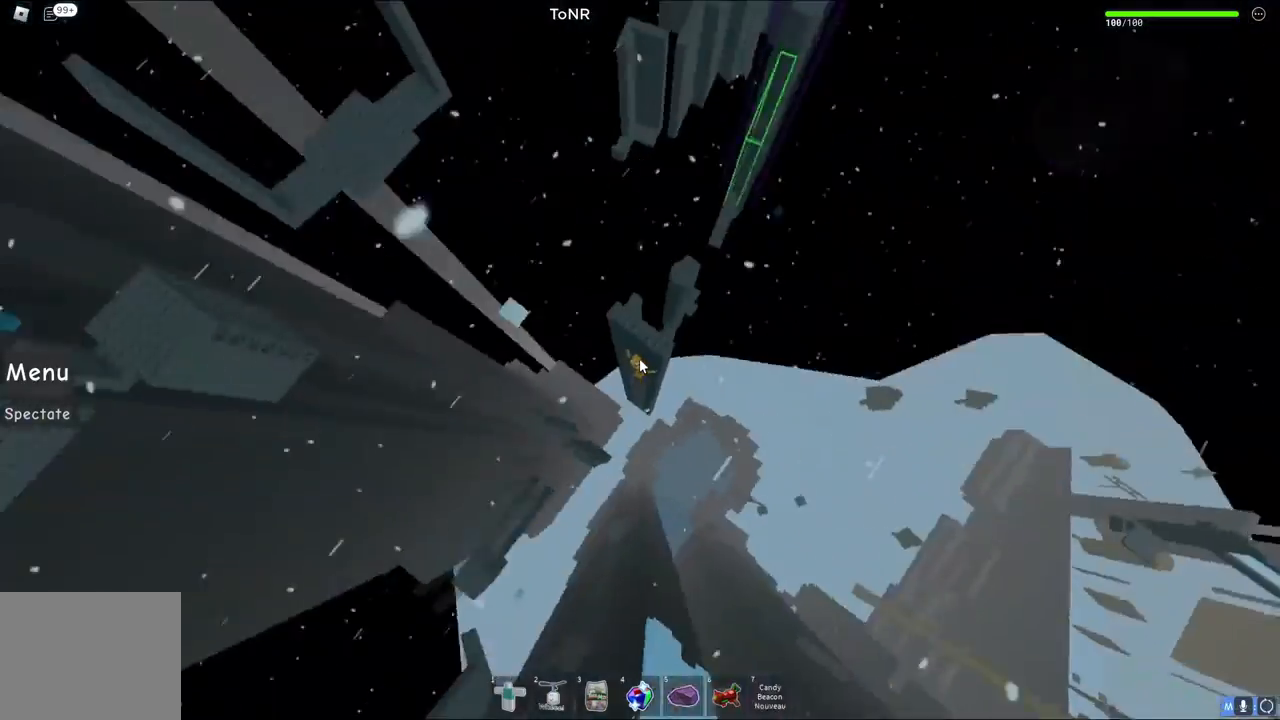
{"keys": [], "events": [[233, "w", "down"], [317, "shift", "down"], [383, "shift", "up"], [433, "w", "up"]]}
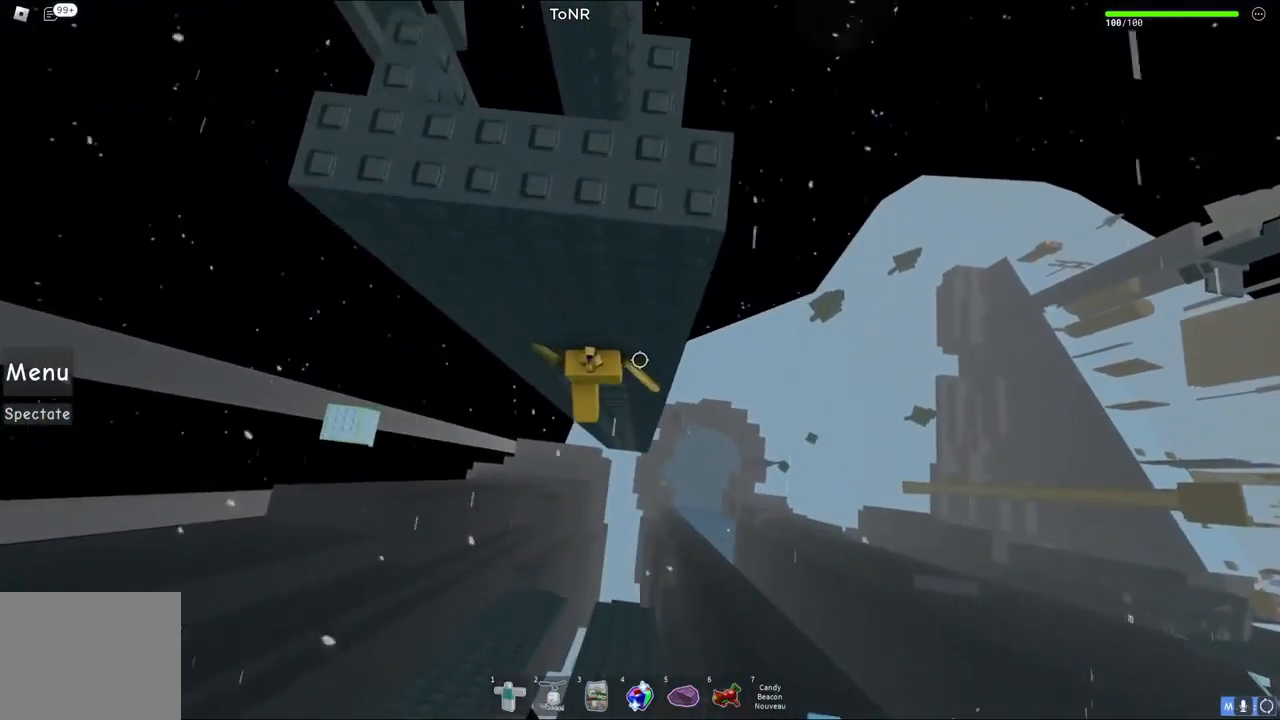
{"keys": [], "events": [[283, "w", "down"], [300, "d", "down"], [383, "d", "up"], [417, "w", "up"]]}
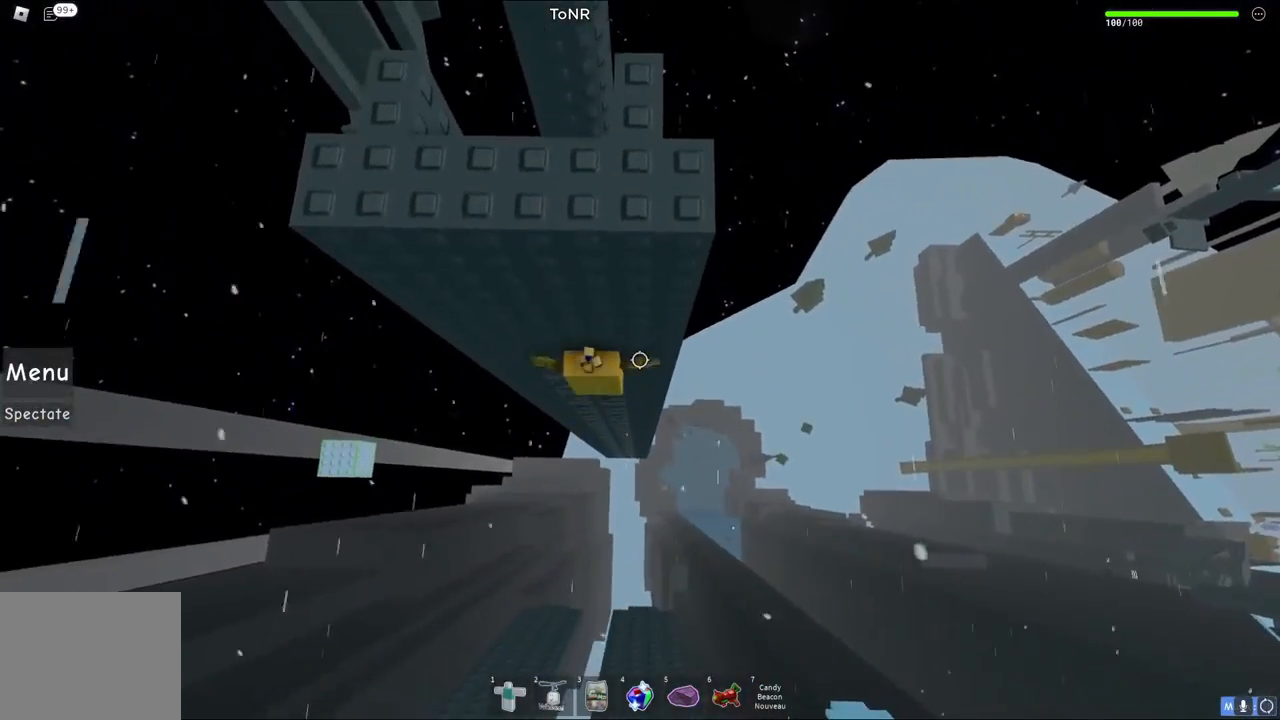
{"keys": ["d", "w"], "events": [[100, "d", "down"], [100, "w", "down"], [217, "space", "down"], [367, "space", "up"]]}
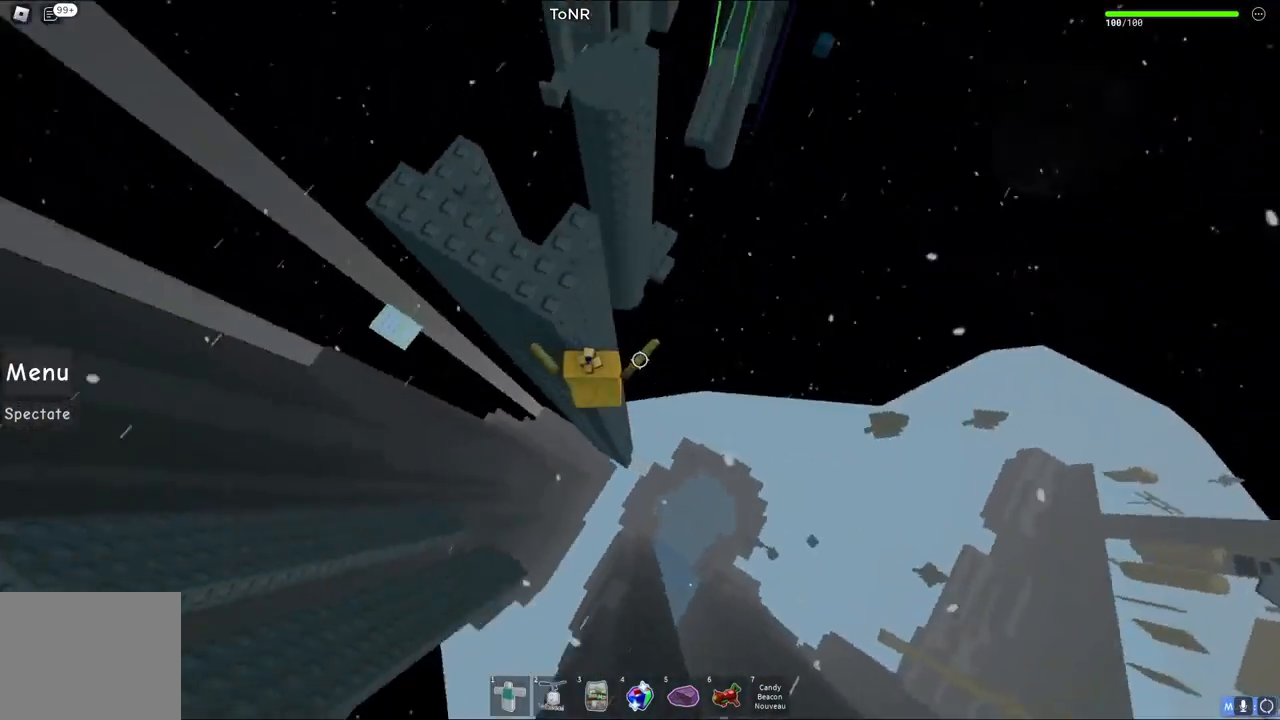
{"keys": ["d", "w"], "events": [[250, "w", "up"], [400, "w", "down"]]}
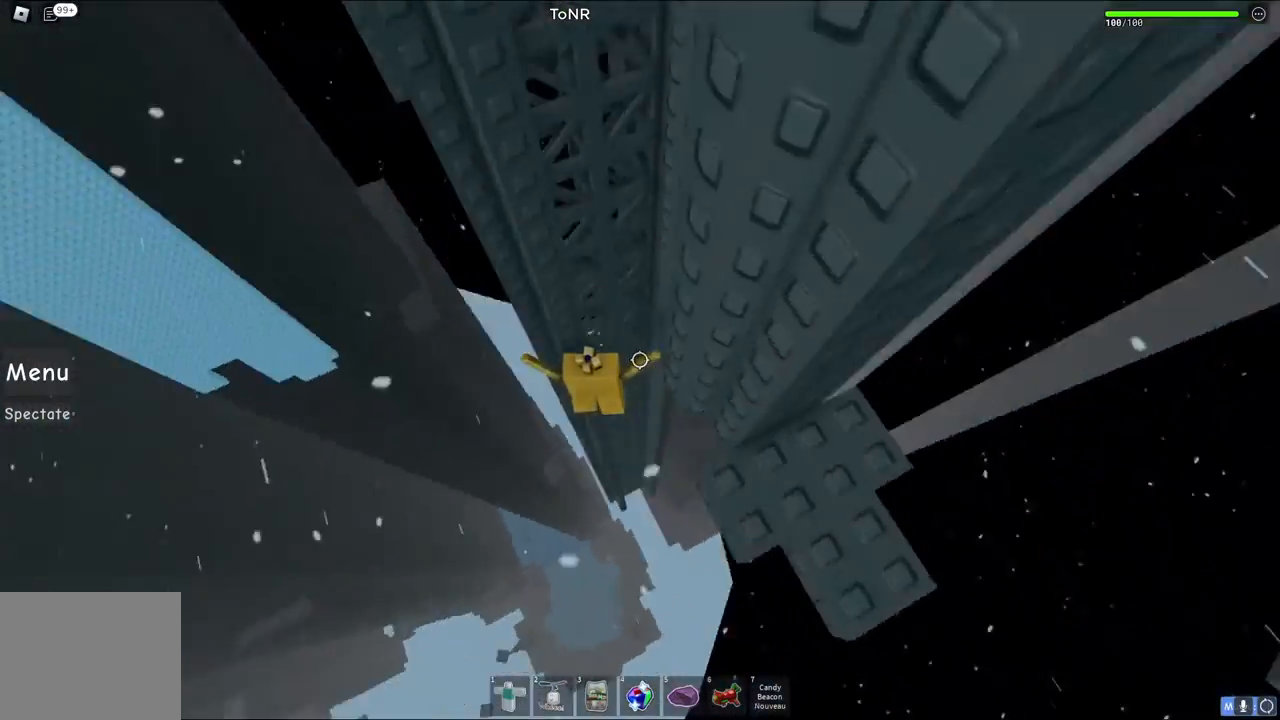
{"keys": ["shift", "w"], "events": [[133, "d", "up"], [483, "shift", "down"]]}
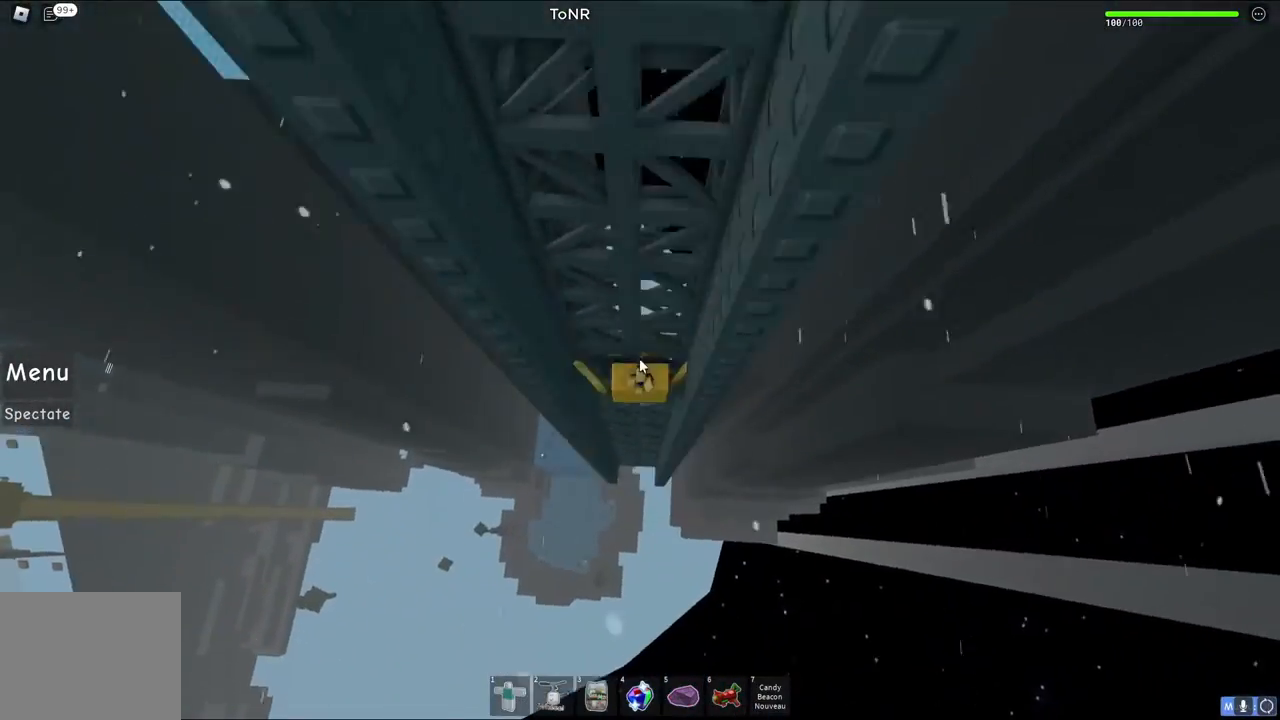
{"keys": ["a", "w"], "events": [[117, "shift", "up"], [183, "a", "down"]]}
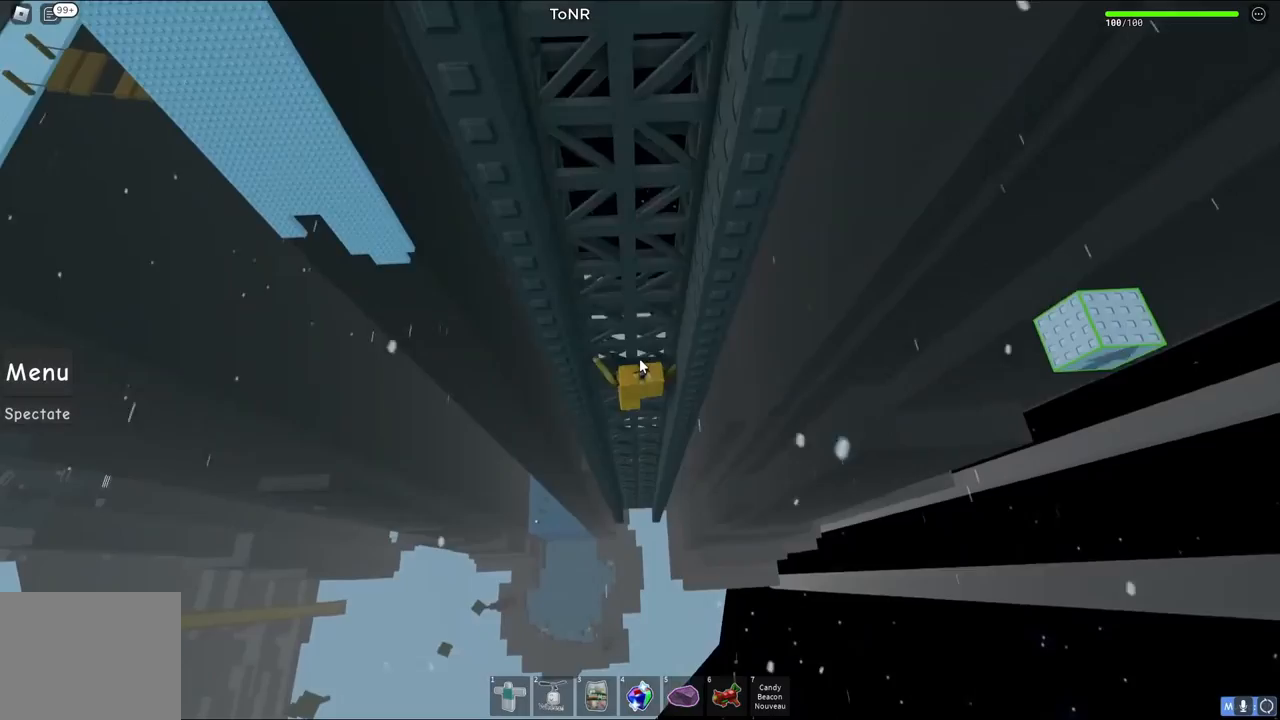
{"keys": ["a", "shift", "w"], "events": [[383, "shift", "down"]]}
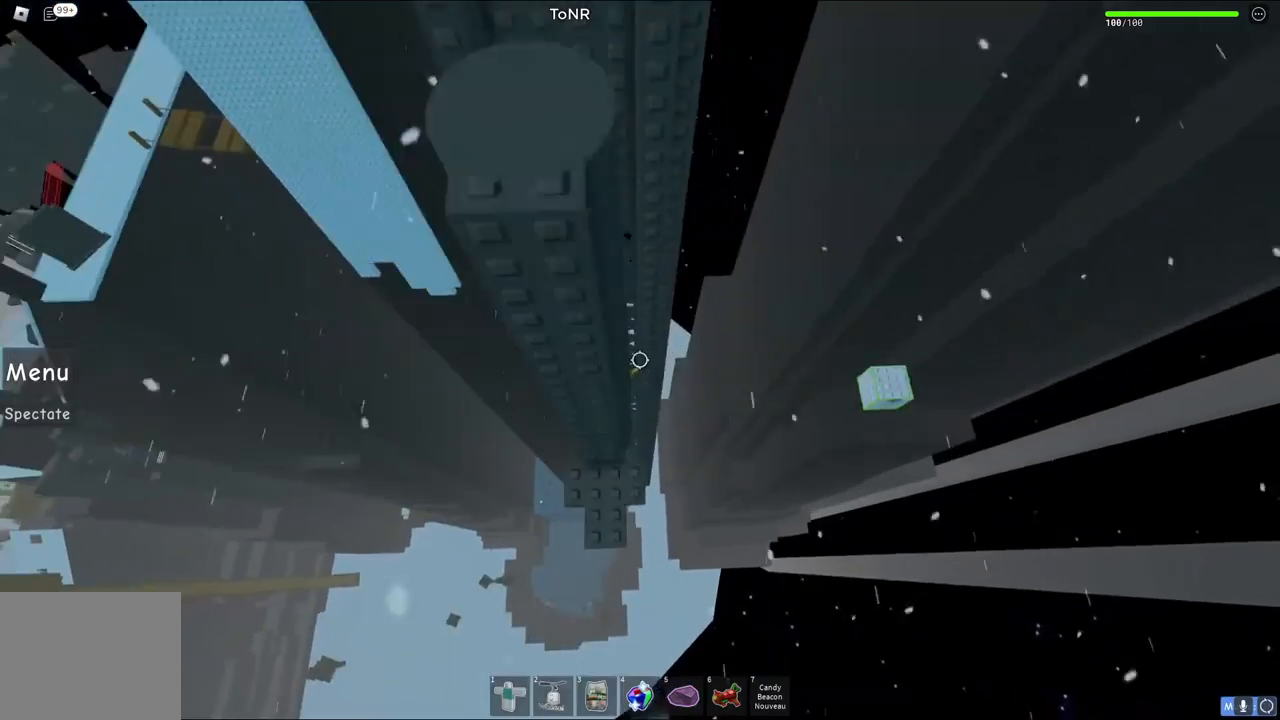
{"keys": ["a", "w"], "events": [[17, "shift", "up"]]}
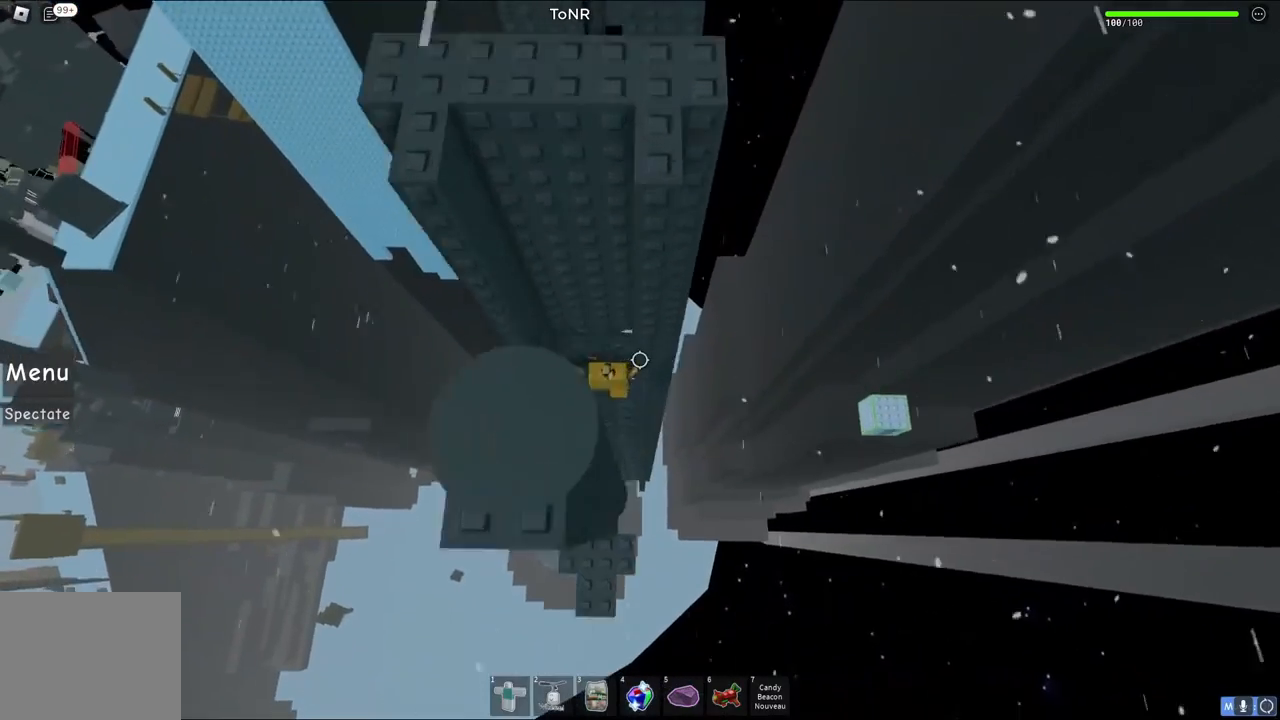
{"keys": ["a", "w"], "events": []}
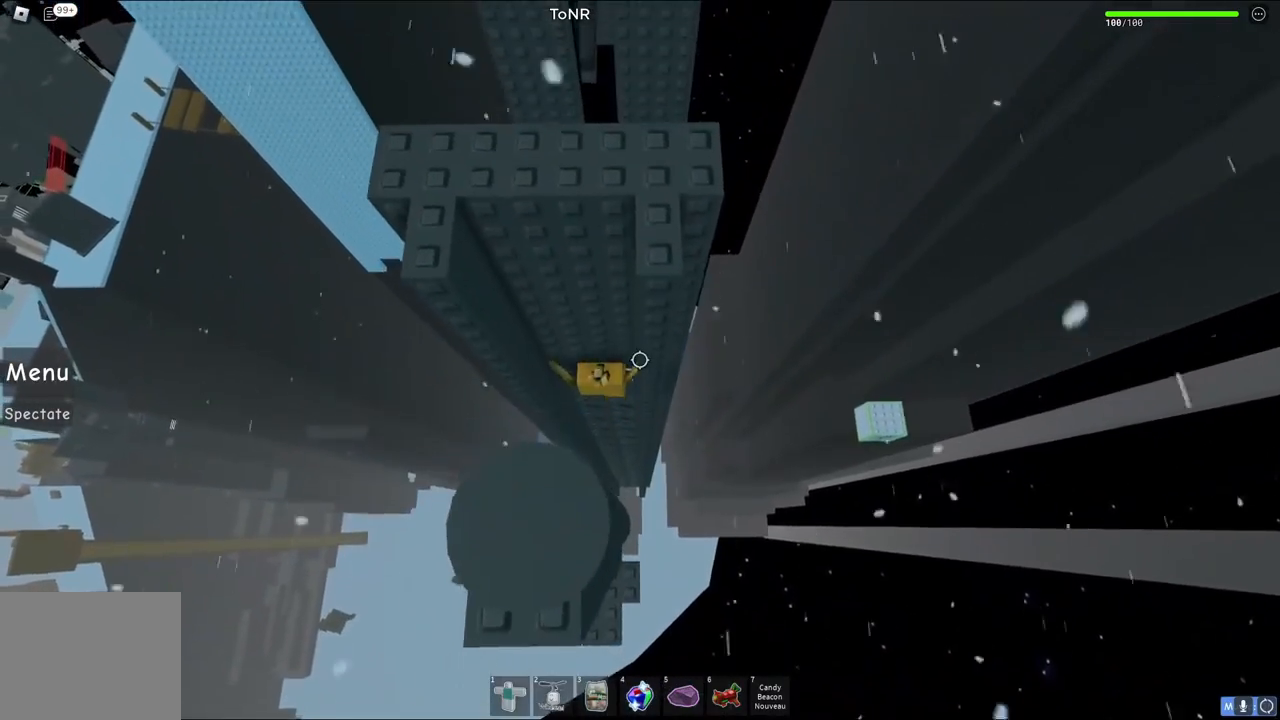
{"keys": ["w"], "events": [[500, "a", "up"]]}
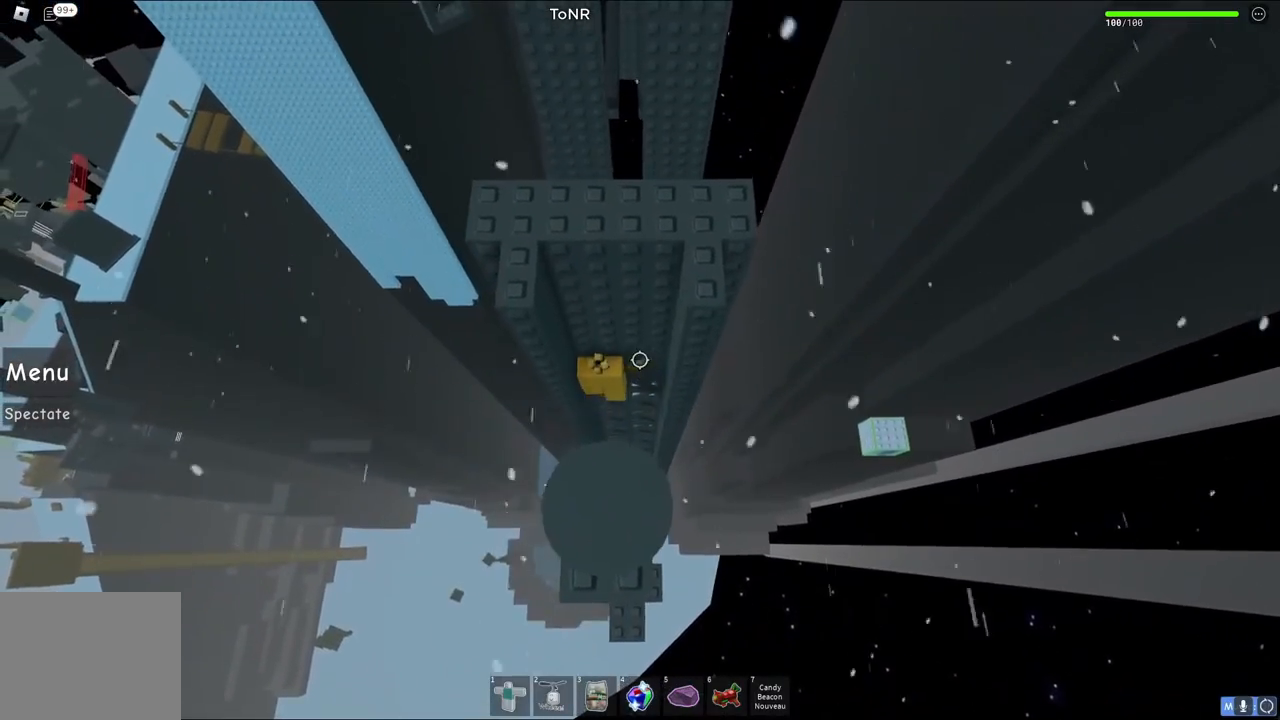
{"keys": [], "events": [[100, "w", "up"], [117, "shift", "down"], [233, "shift", "up"]]}